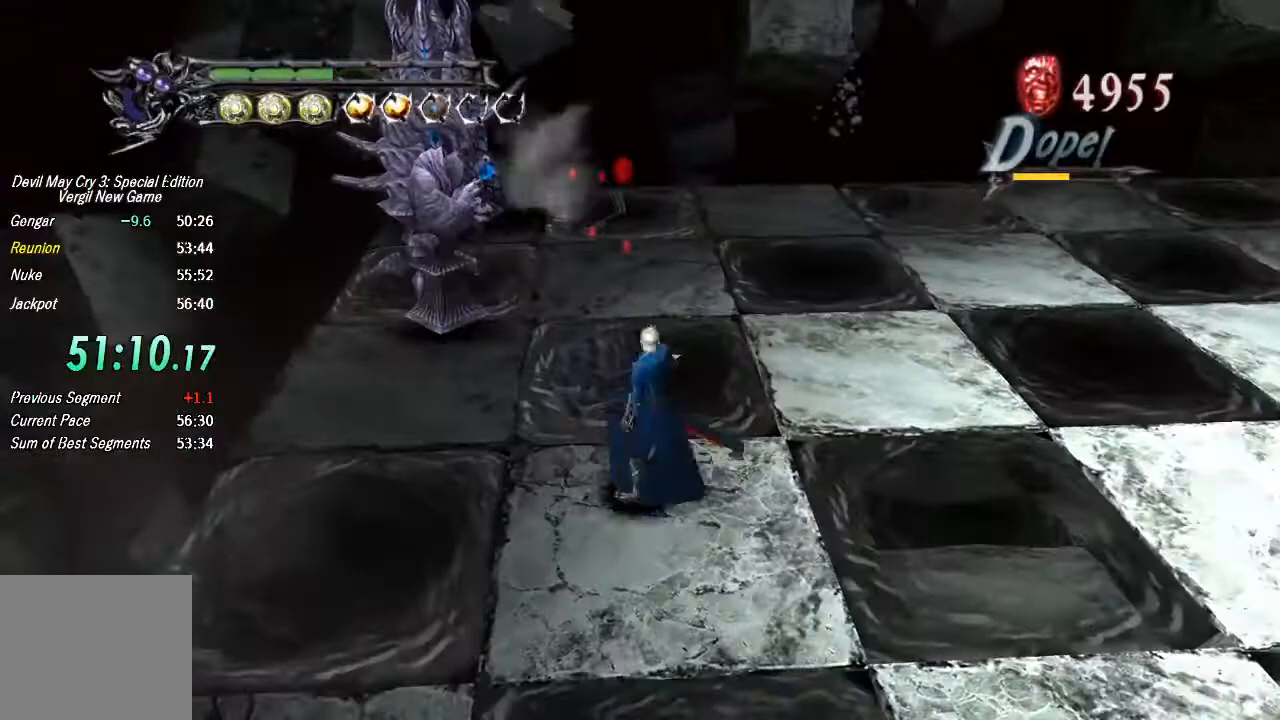
Gameplay with a controller (PlayStation layout); each line is a JSON object with the inputs held at the frame after it. "button_events" lists button changes between this image and that frame as [ms after this image, input, new state], when the widget could be followed in between (sticks are given only as held states). This document gives stick clicks only as held states, not as events. Not read: L1 R1 TOUCHPAD left_stick.
{"buttons": [], "right_stick": "right", "button_events": []}
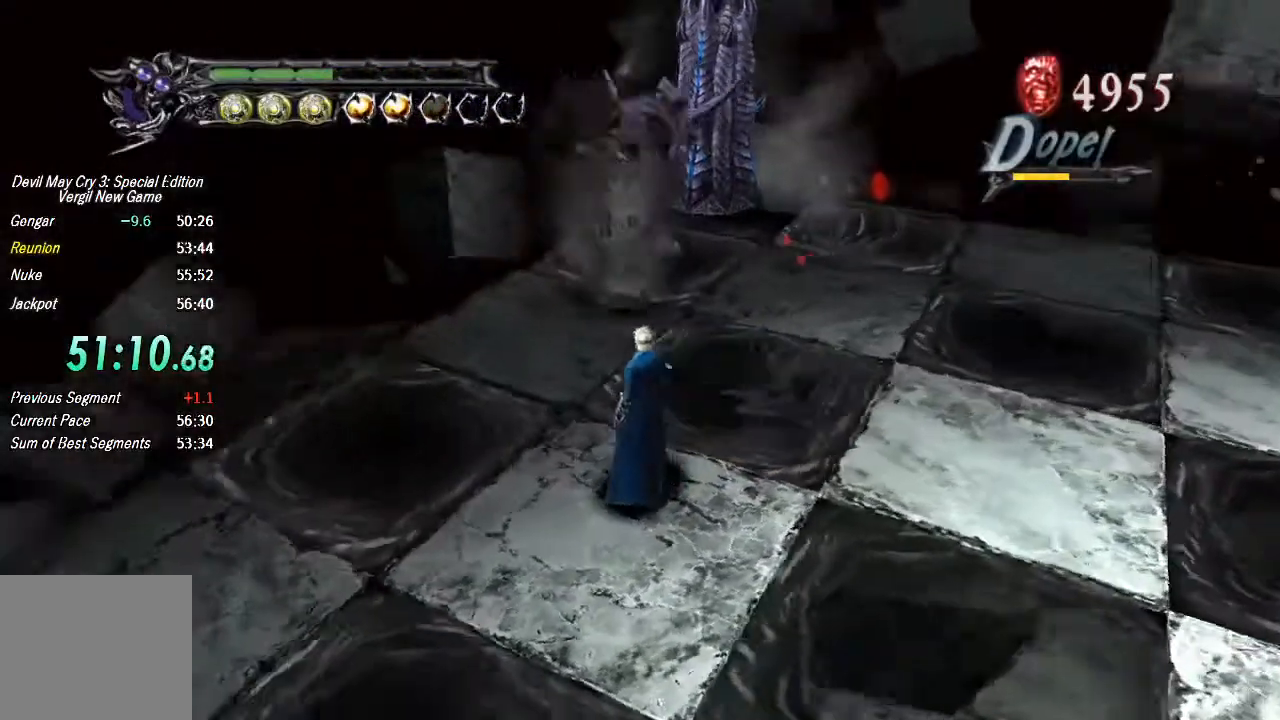
{"buttons": [], "right_stick": "center", "button_events": [[367, "L2", "down"], [467, "L2", "up"]]}
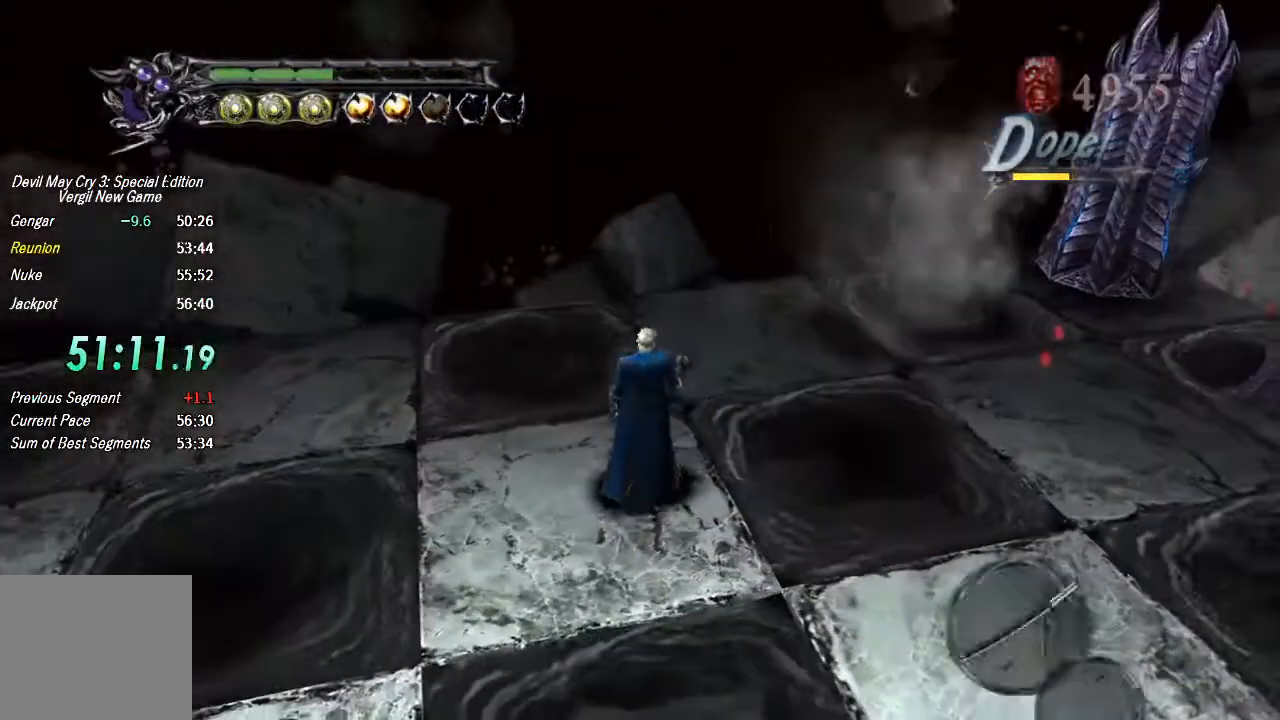
{"buttons": [], "right_stick": "center", "button_events": [[100, "R2", "down"], [200, "R2", "up"]]}
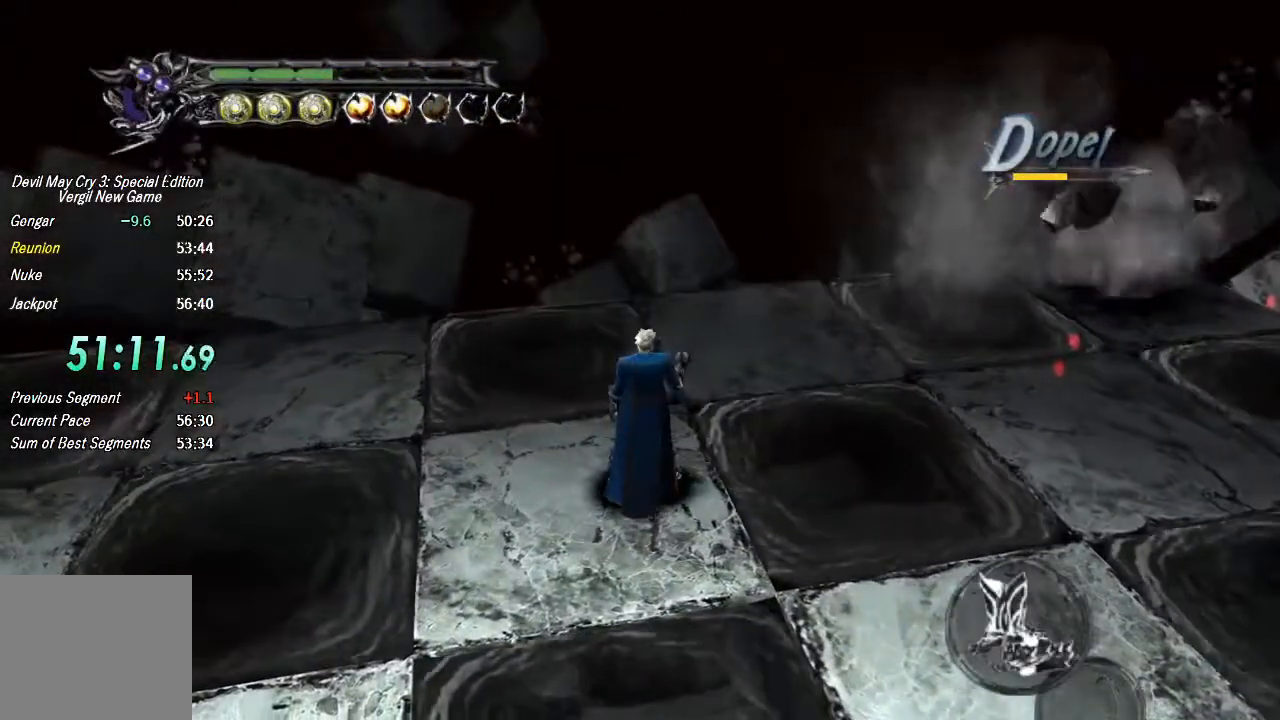
{"buttons": [], "right_stick": "center", "button_events": [[233, "R2", "down"], [333, "R2", "up"]]}
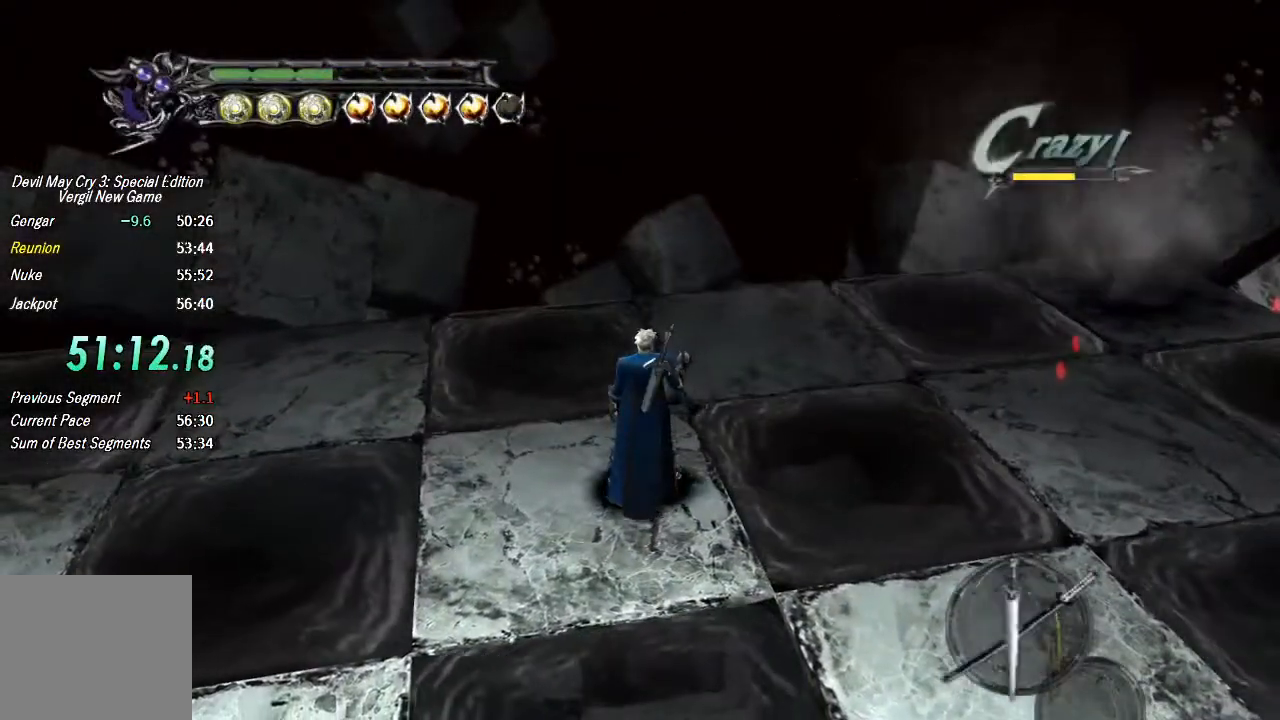
{"buttons": [], "right_stick": "center", "button_events": []}
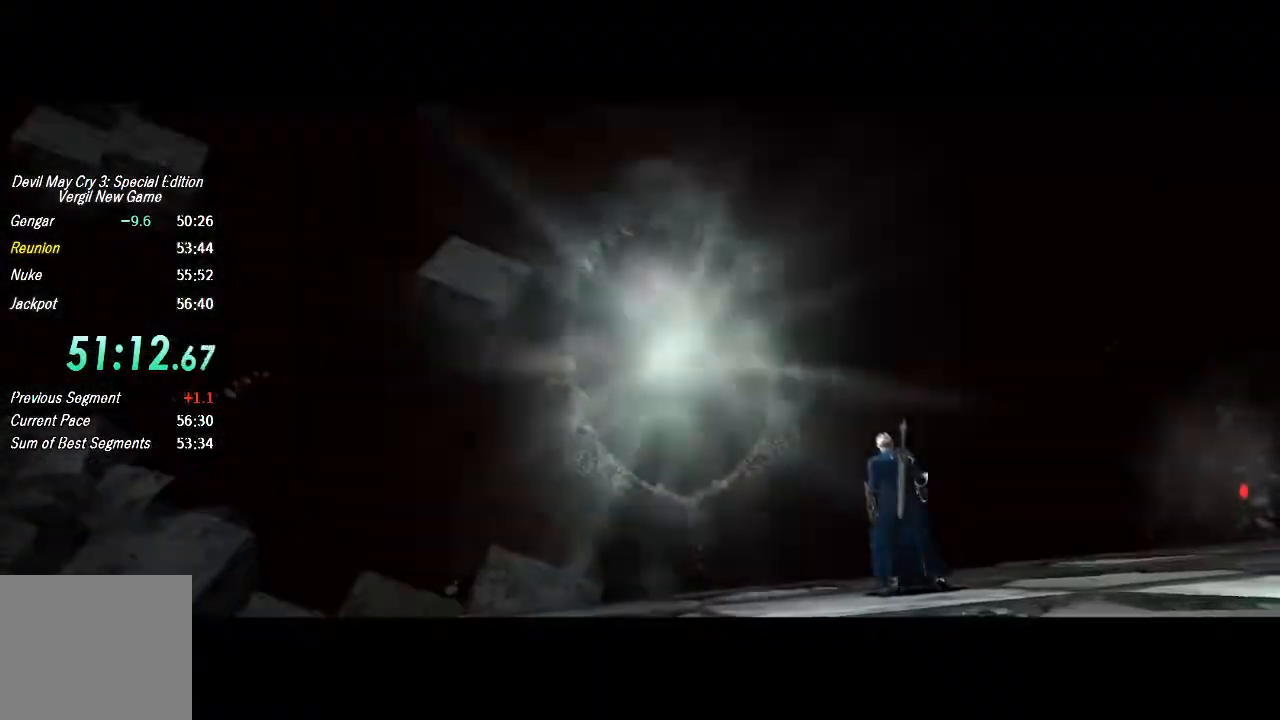
{"buttons": ["CROSS"], "right_stick": "center", "button_events": [[333, "CROSS", "down"]]}
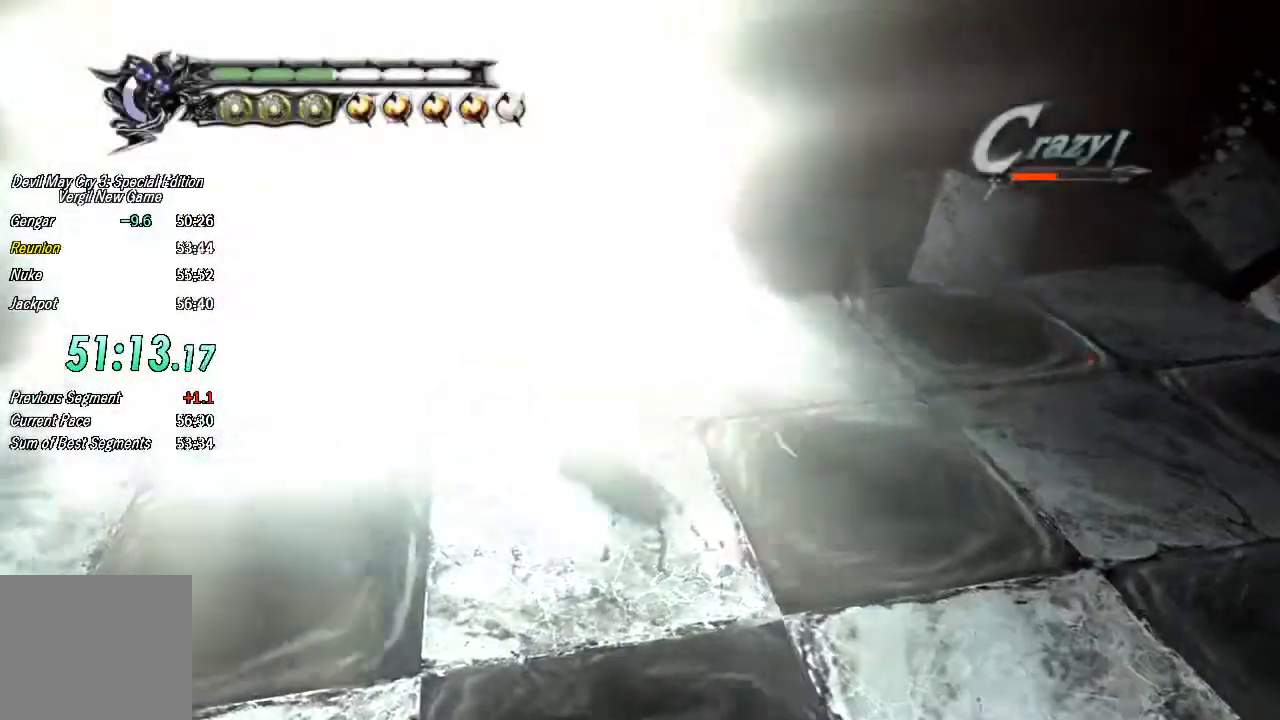
{"buttons": [], "right_stick": "center", "button_events": [[233, "CROSS", "up"]]}
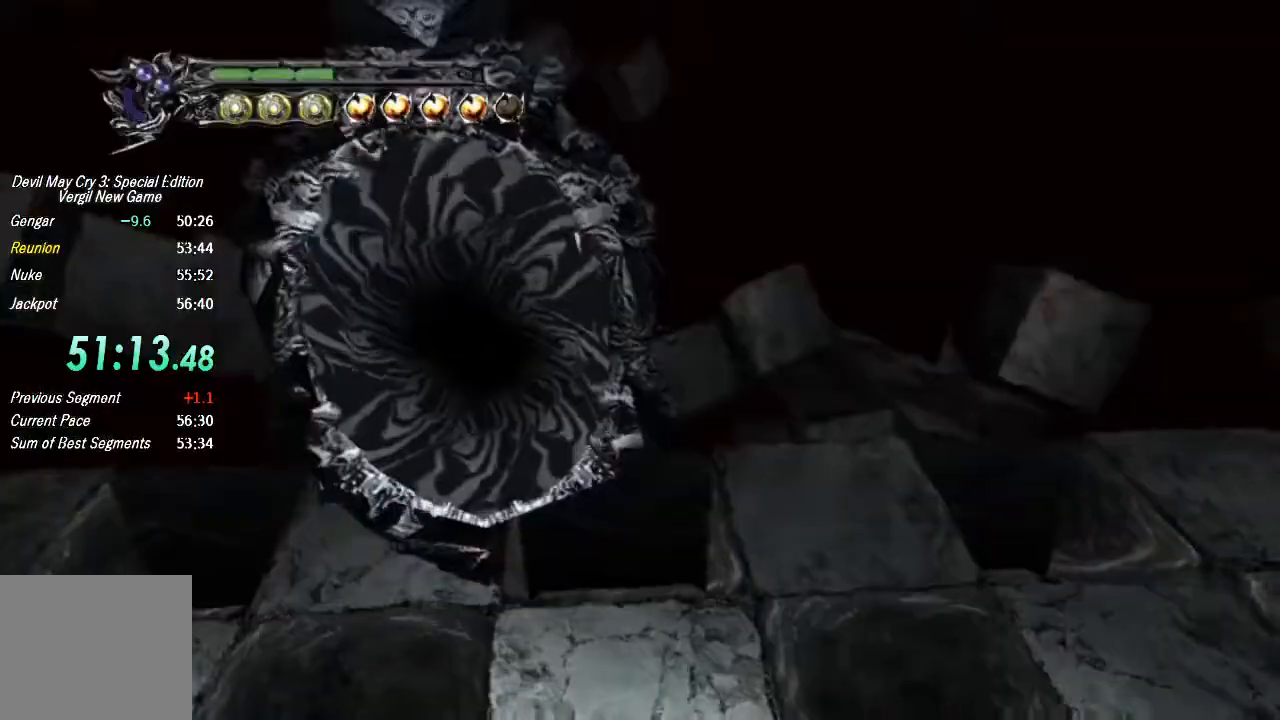
{"buttons": [], "right_stick": "center", "button_events": []}